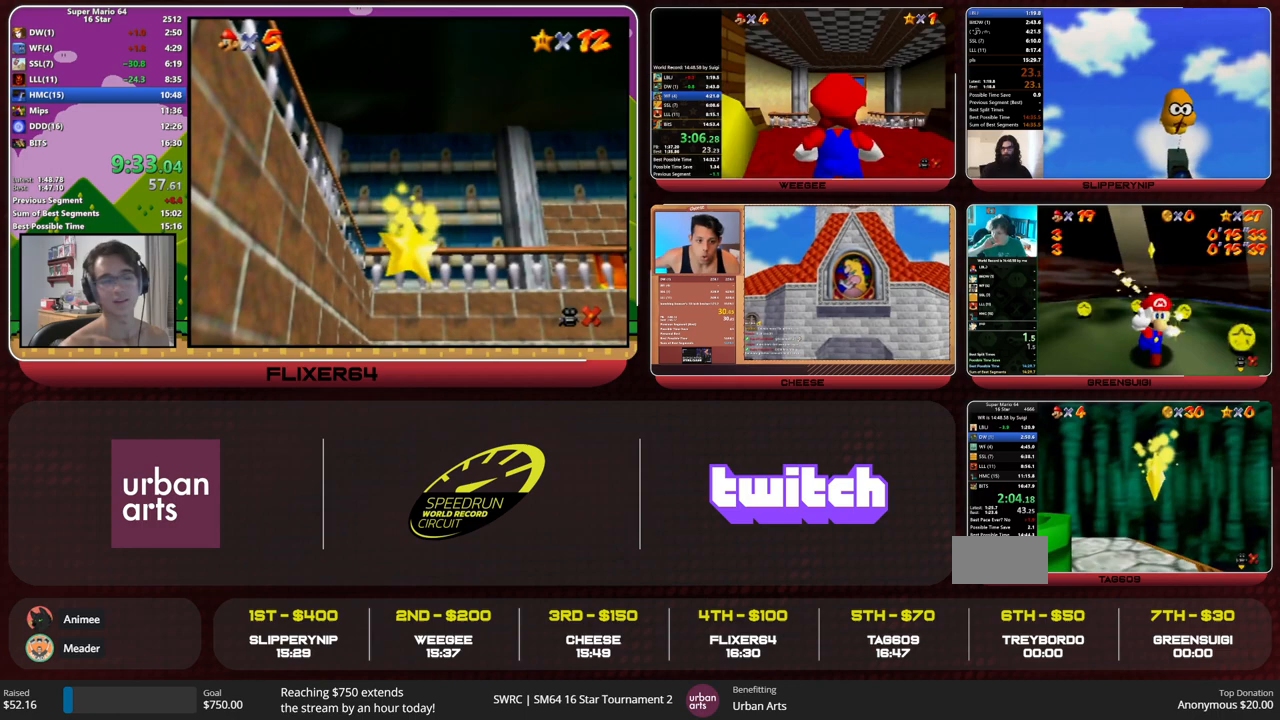
Gameplay with a controller (Nintendo layout); each line is a JSON object with the inputs held at the frame after it. "events" lists button and stick changes between this image and that frame as [ms after this image, input, new state], when the widget could be followed in between. Not read: L1 L3 R3.
{"buttons": ["Z"], "left_stick": "up", "events": []}
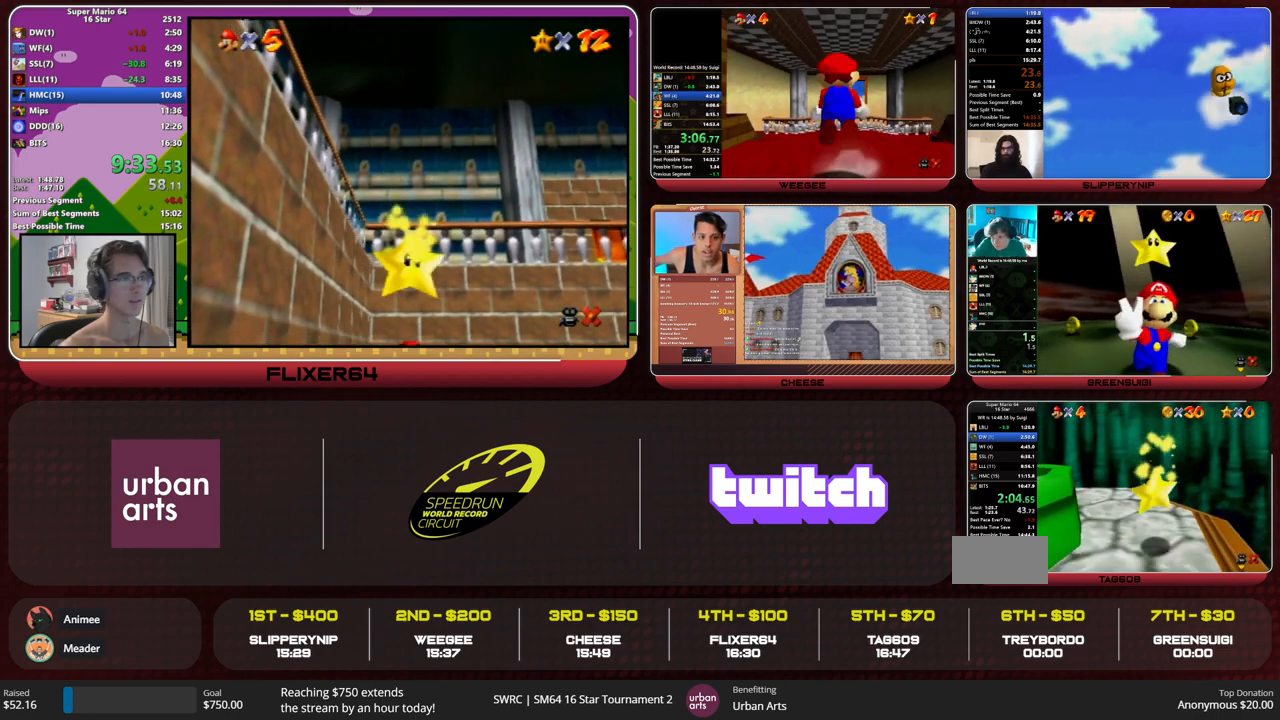
{"buttons": ["Z"], "left_stick": "up", "events": []}
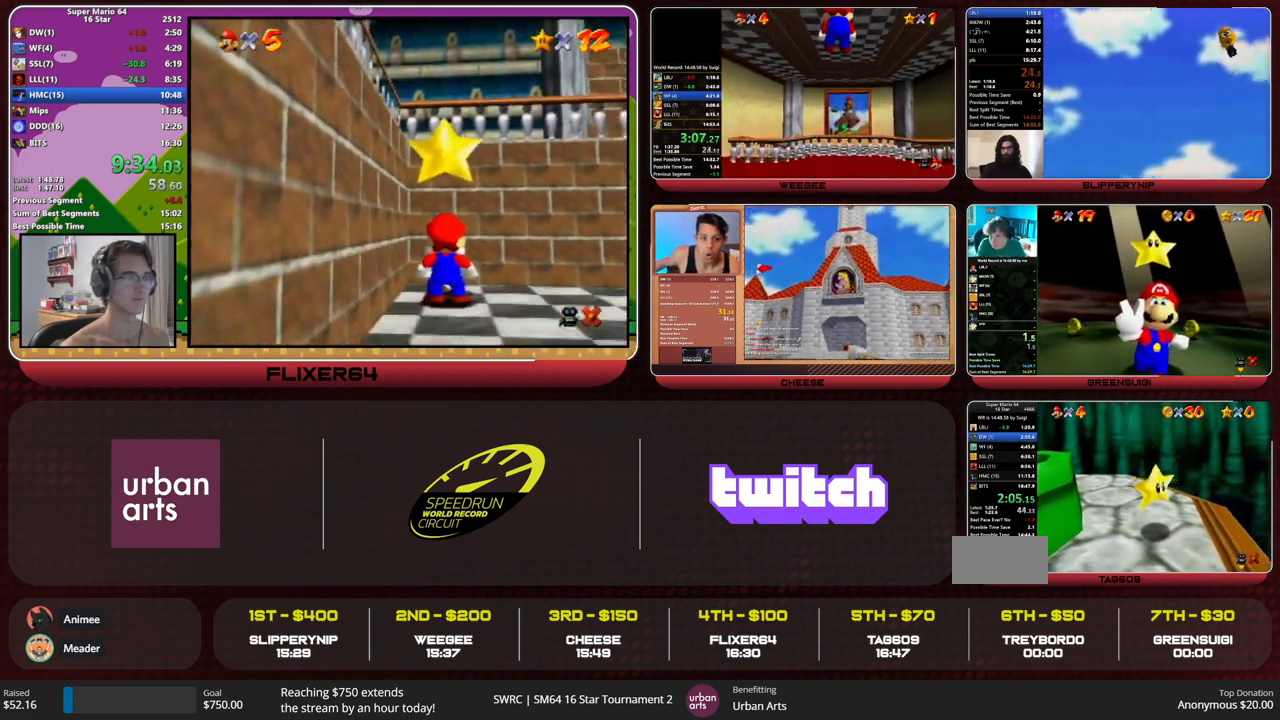
{"buttons": ["Z"], "left_stick": "up", "events": []}
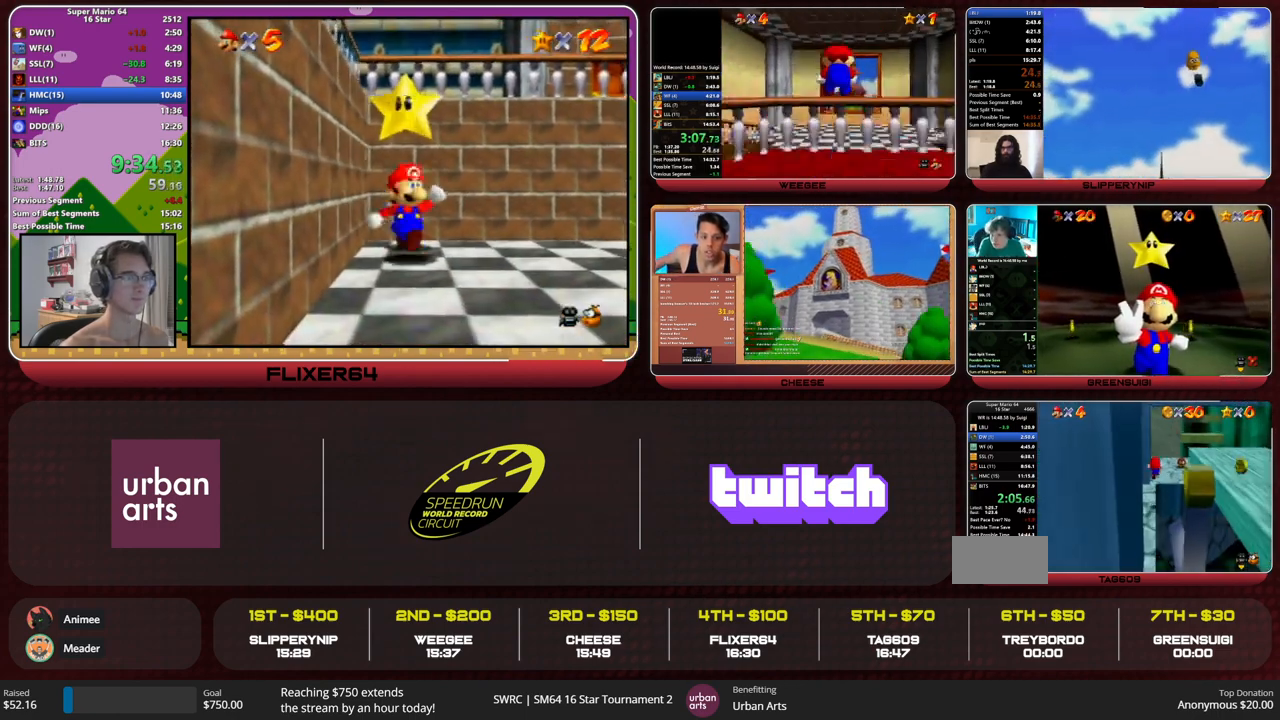
{"buttons": ["Z"], "left_stick": "left", "events": [[133, "C_LEFT", "down"], [200, "C_LEFT", "up"], [267, "left_stick", "up-left"], [300, "C_LEFT", "down"], [367, "C_LEFT", "up"], [500, "left_stick", "left"]]}
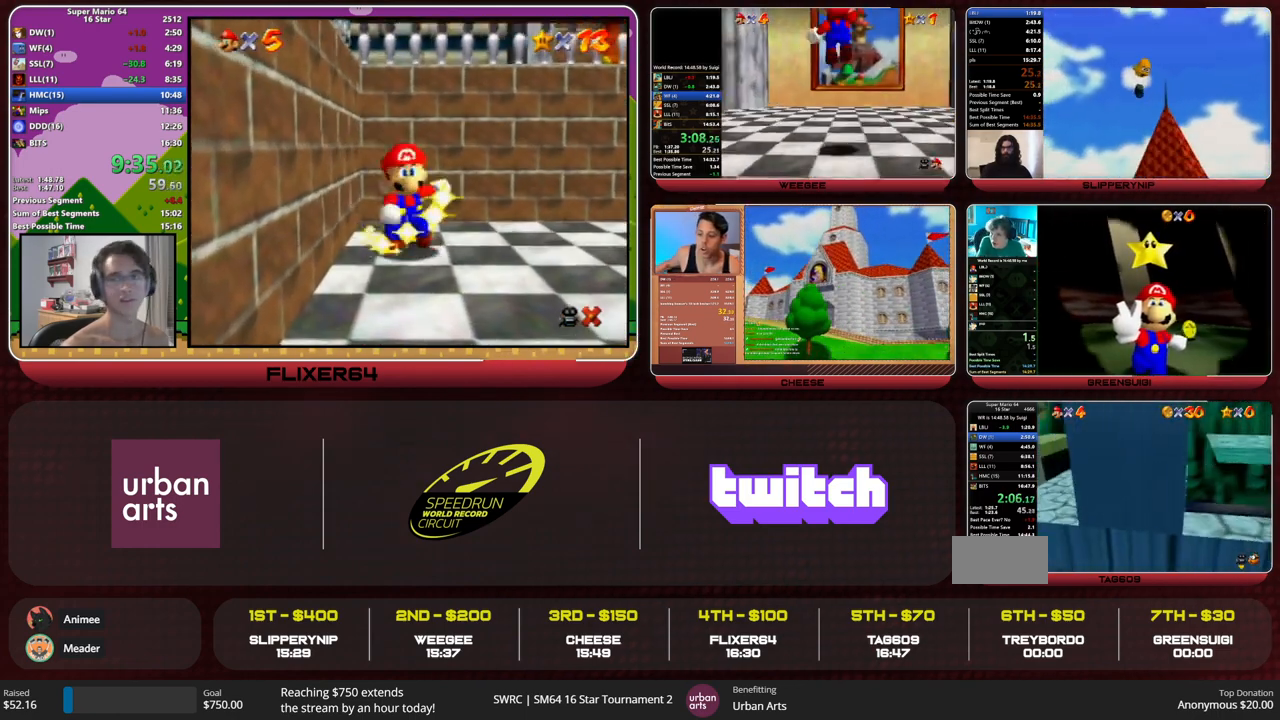
{"buttons": ["Z"], "left_stick": "left", "events": [[233, "A", "down"], [467, "A", "up"]]}
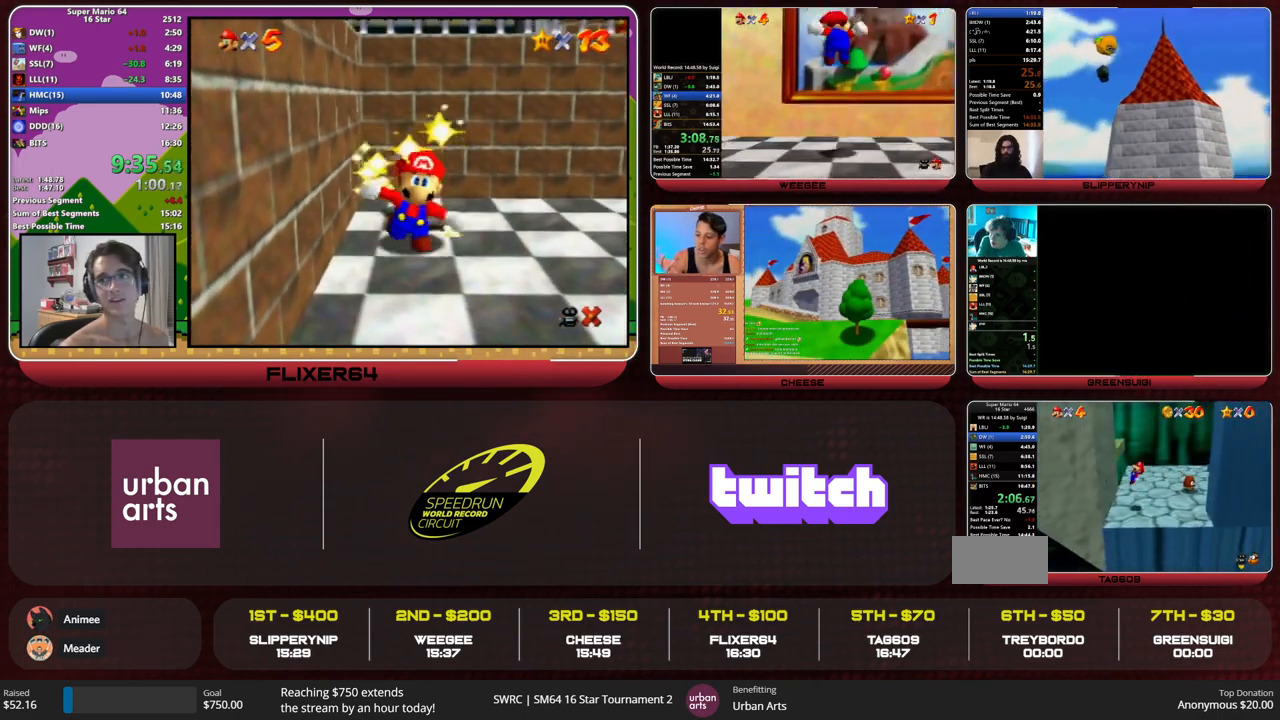
{"buttons": ["A"], "left_stick": "left", "events": [[67, "Z", "up"], [100, "A", "down"], [100, "left_stick", "right"], [333, "A", "up"], [467, "A", "down"], [467, "left_stick", "left"]]}
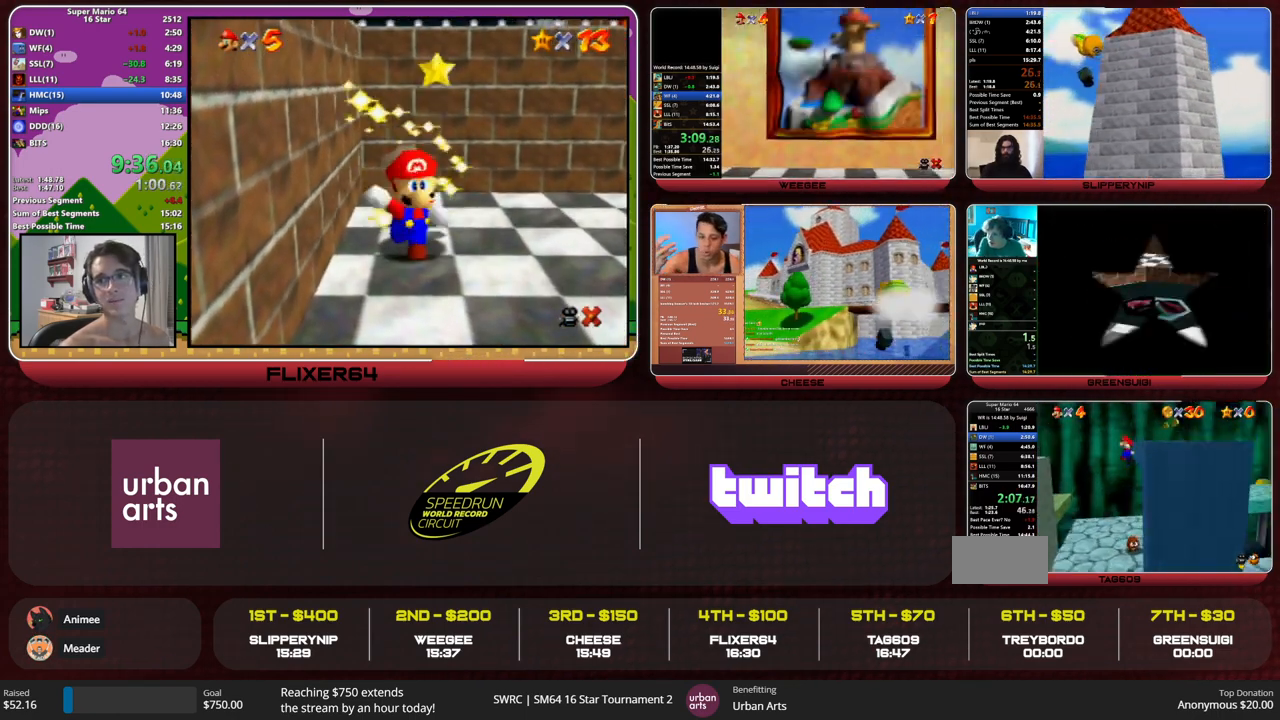
{"buttons": [], "left_stick": "left", "events": [[167, "A", "up"]]}
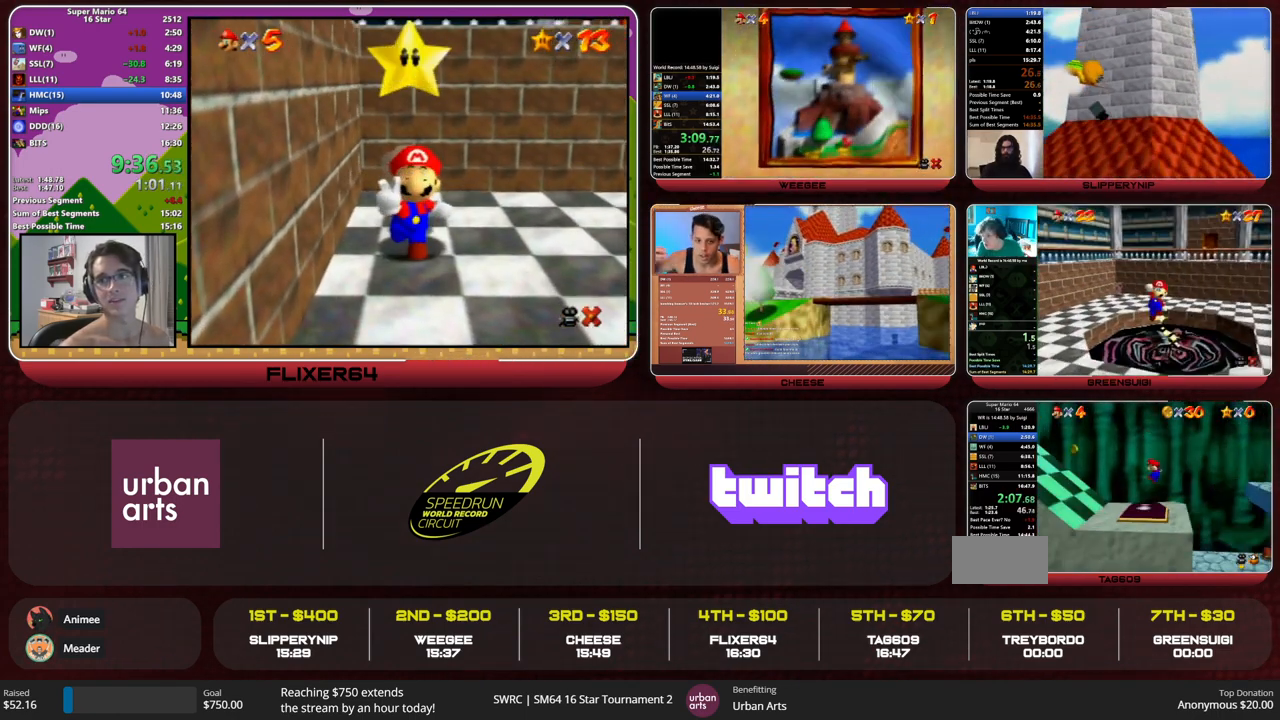
{"buttons": ["A"], "left_stick": "left", "events": [[267, "A", "down"]]}
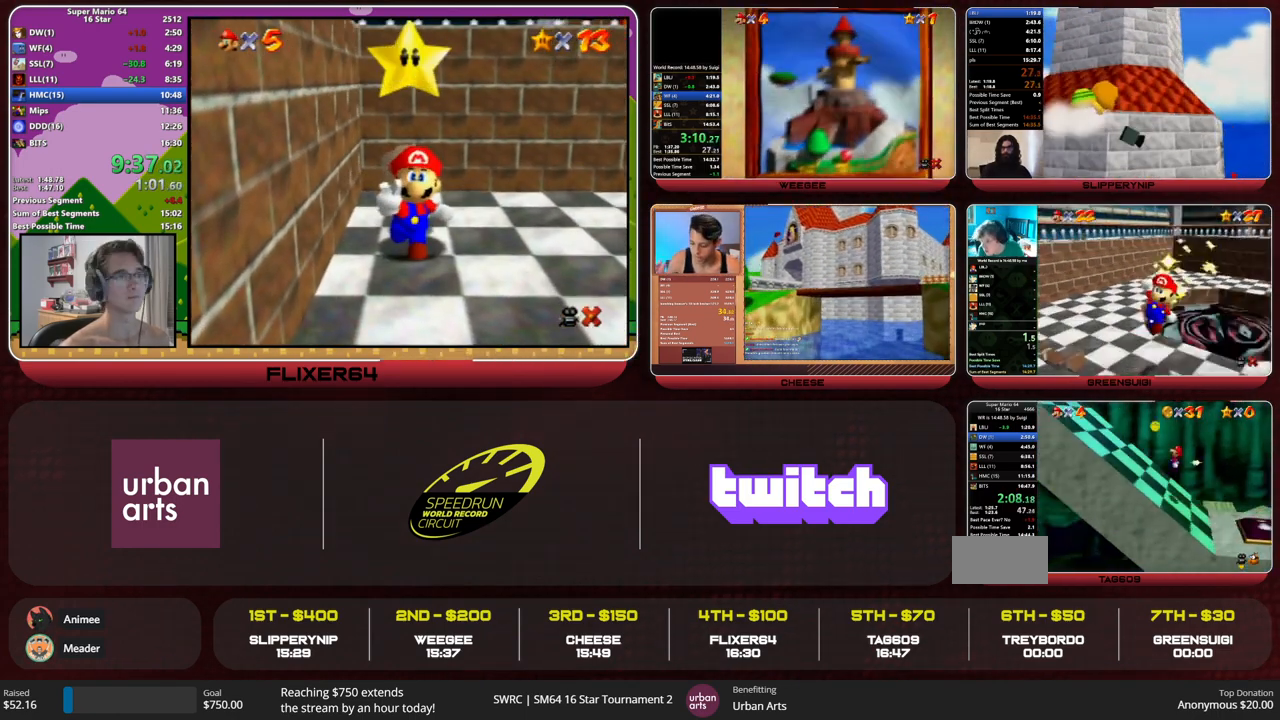
{"buttons": ["A", "B"], "left_stick": "left", "events": [[167, "A", "up"], [367, "A", "down"], [367, "B", "down"]]}
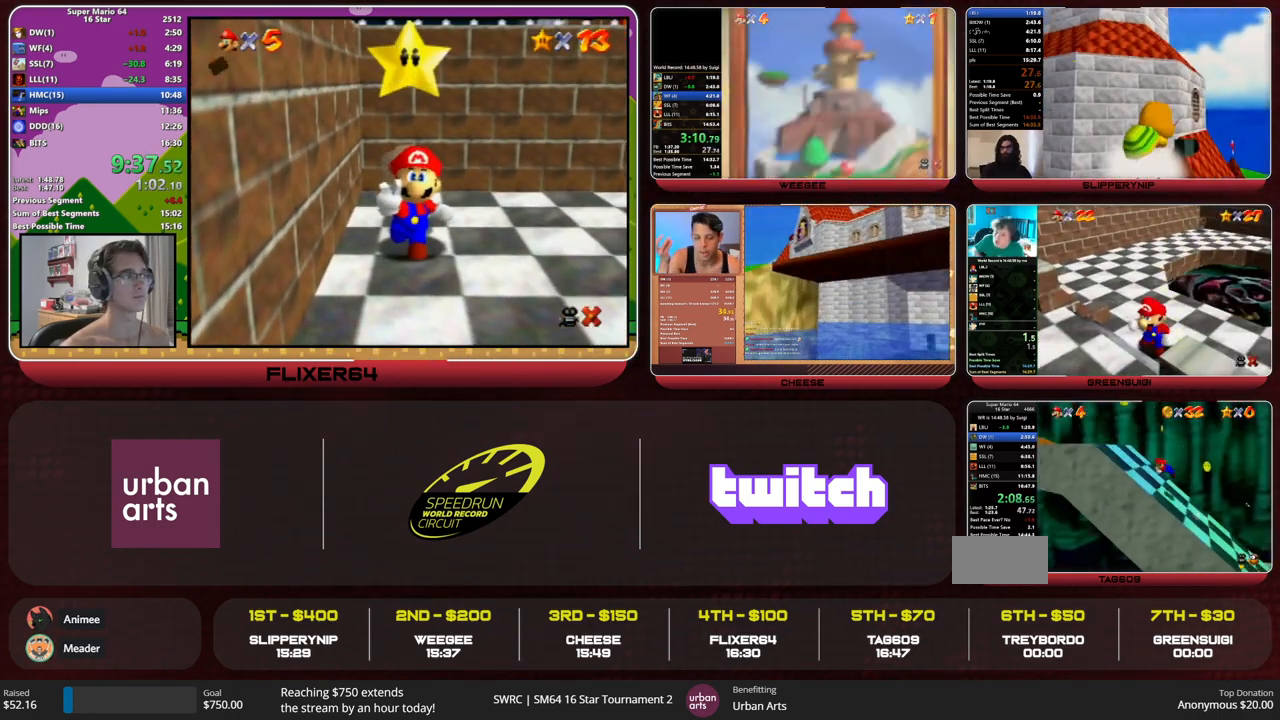
{"buttons": [], "left_stick": "left", "events": [[67, "A", "up"], [67, "B", "up"]]}
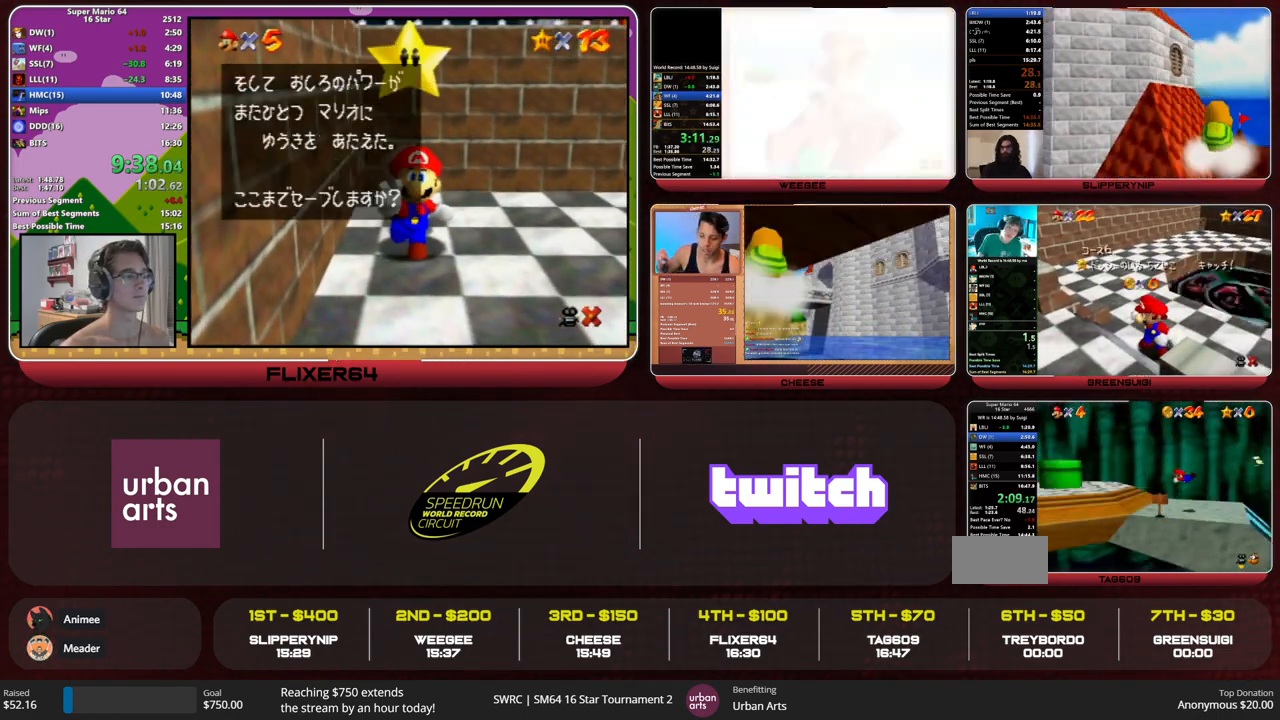
{"buttons": [], "left_stick": "down-left", "events": [[133, "left_stick", "down-left"], [300, "B", "down"], [333, "A", "down"], [333, "B", "up"], [367, "A", "up"]]}
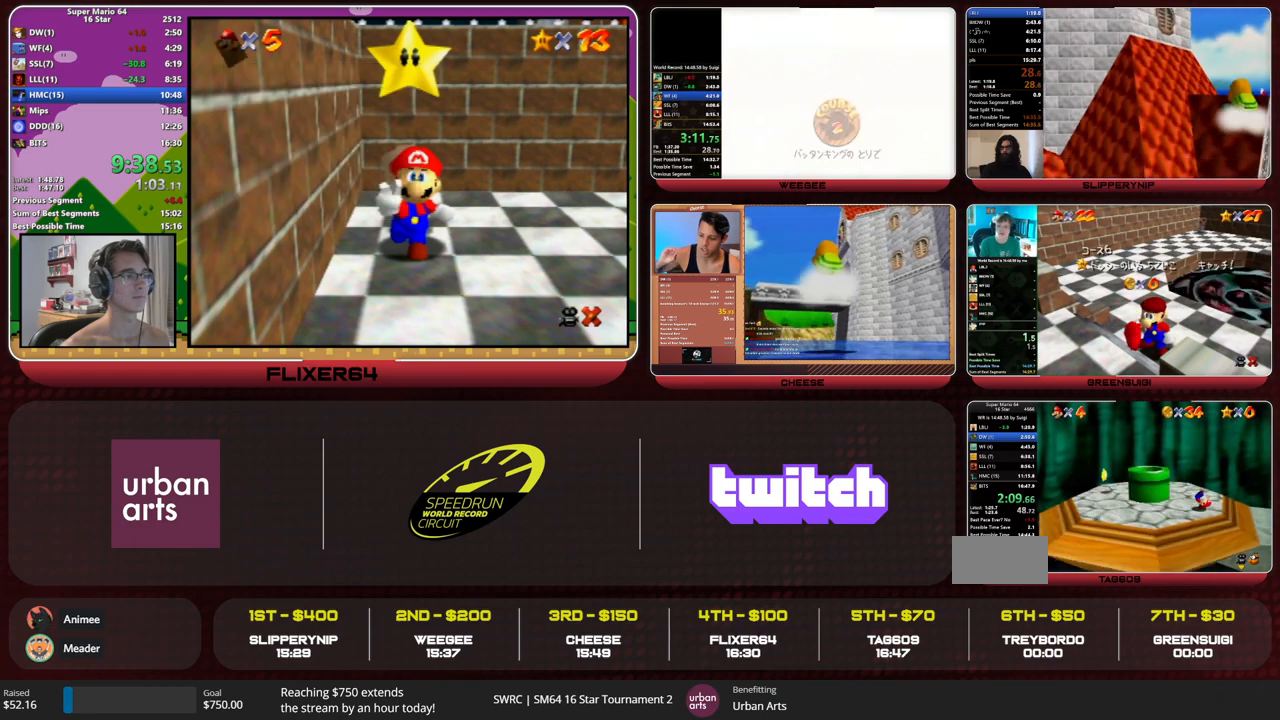
{"buttons": [], "left_stick": "up-left", "events": [[200, "left_stick", "left"], [333, "left_stick", "up-left"]]}
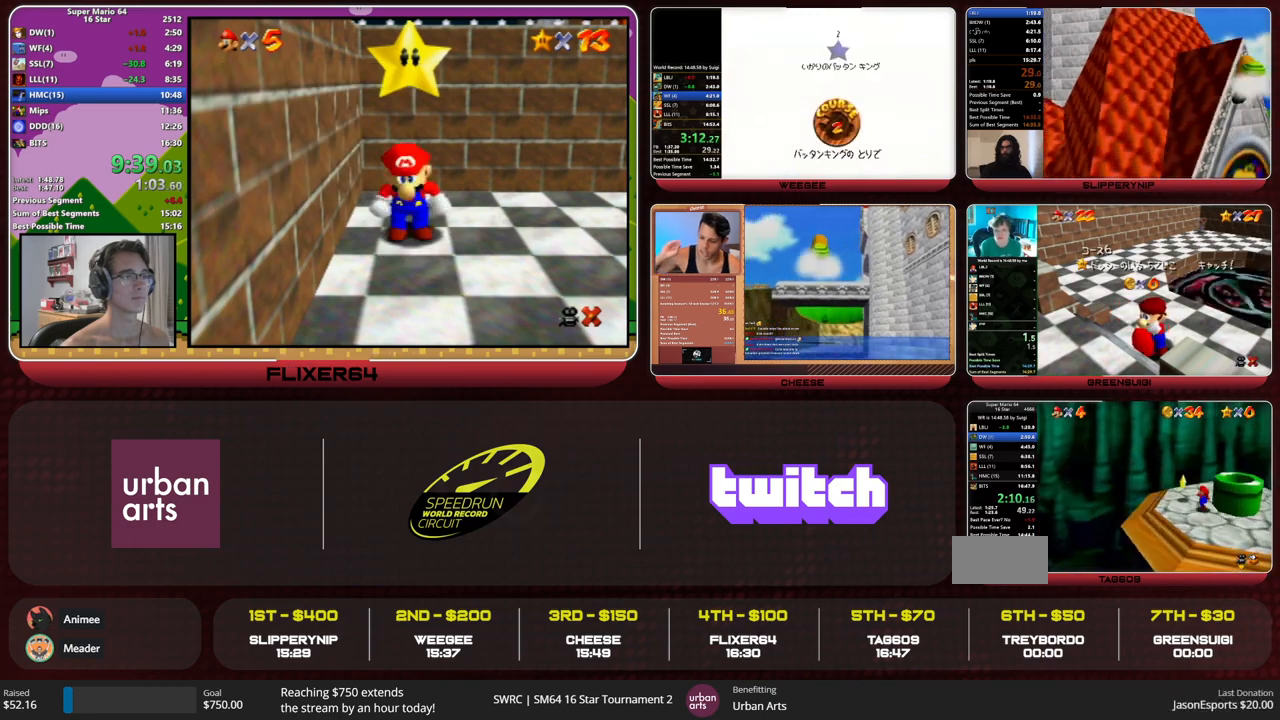
{"buttons": [], "left_stick": "center", "events": [[233, "left_stick", "center"]]}
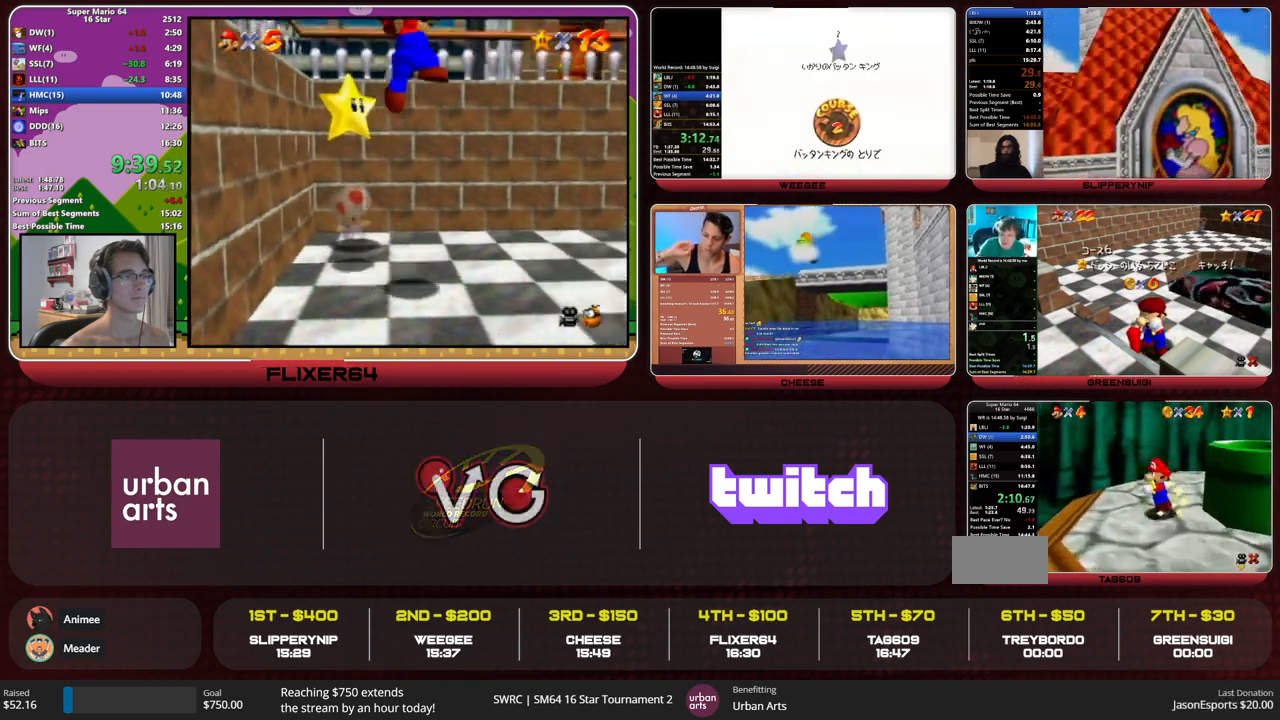
{"buttons": [], "left_stick": "center", "events": []}
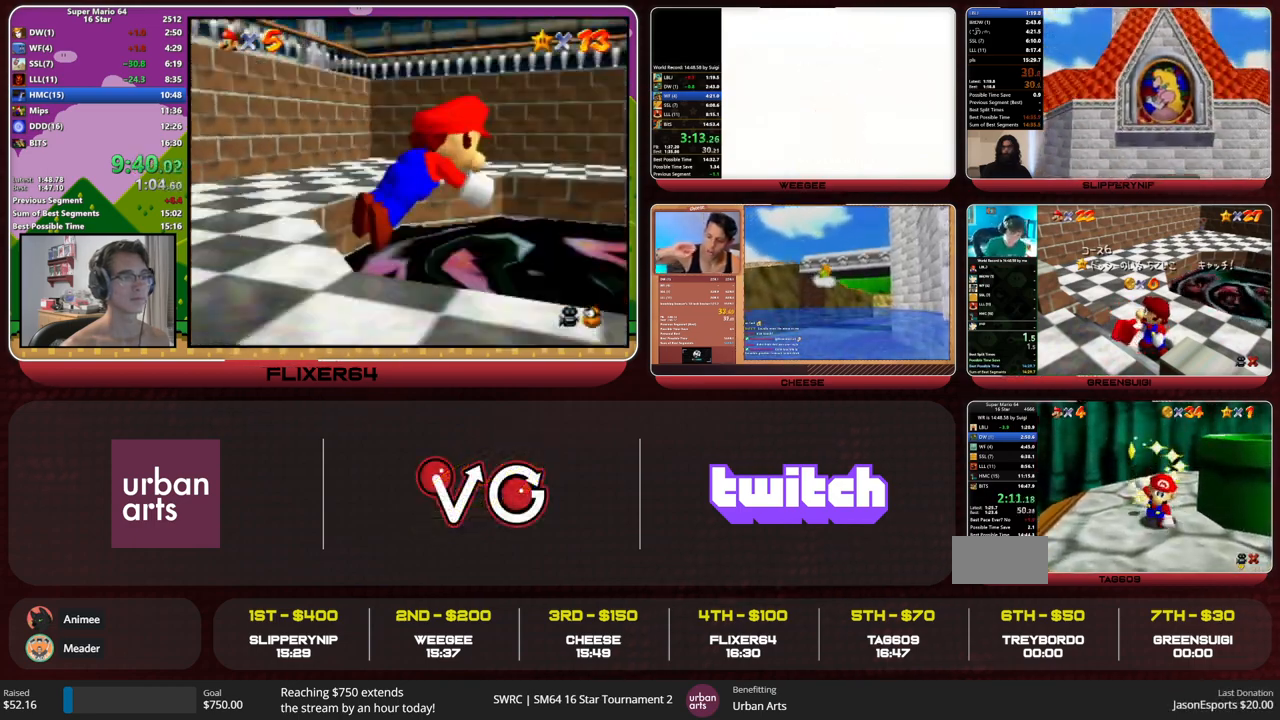
{"buttons": [], "left_stick": "center", "events": []}
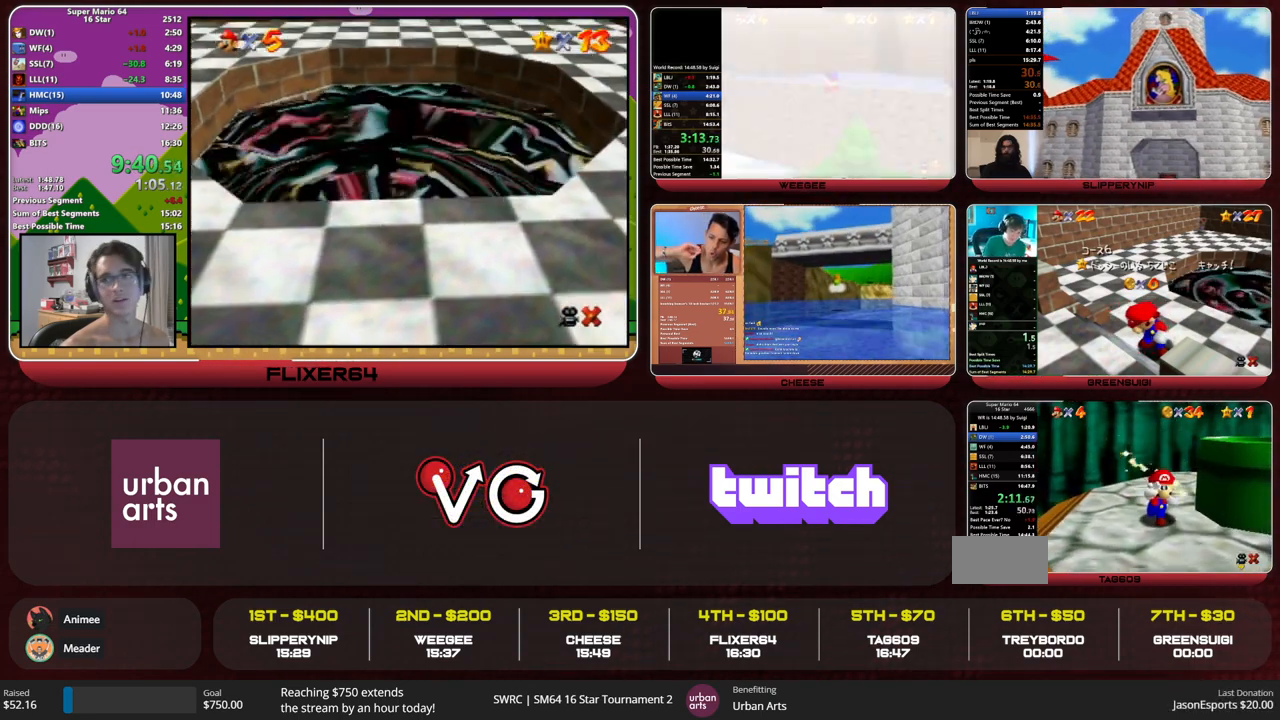
{"buttons": [], "left_stick": "center", "events": []}
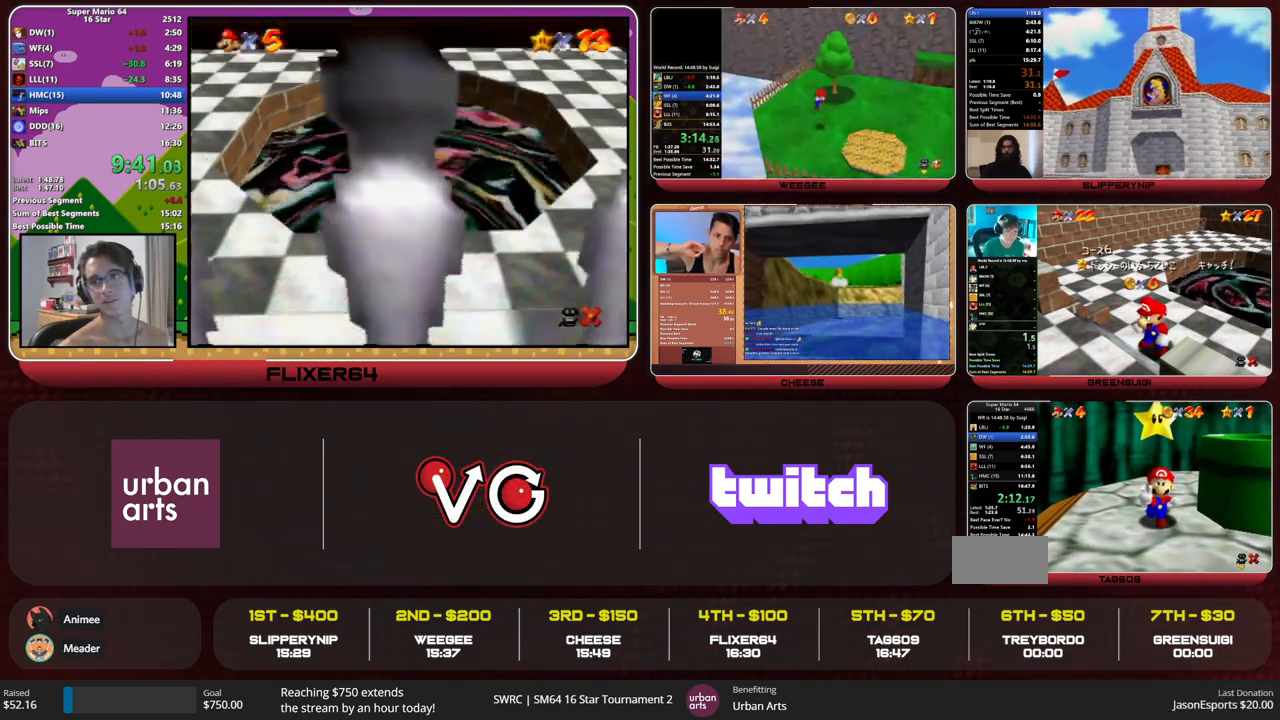
{"buttons": [], "left_stick": "center", "events": []}
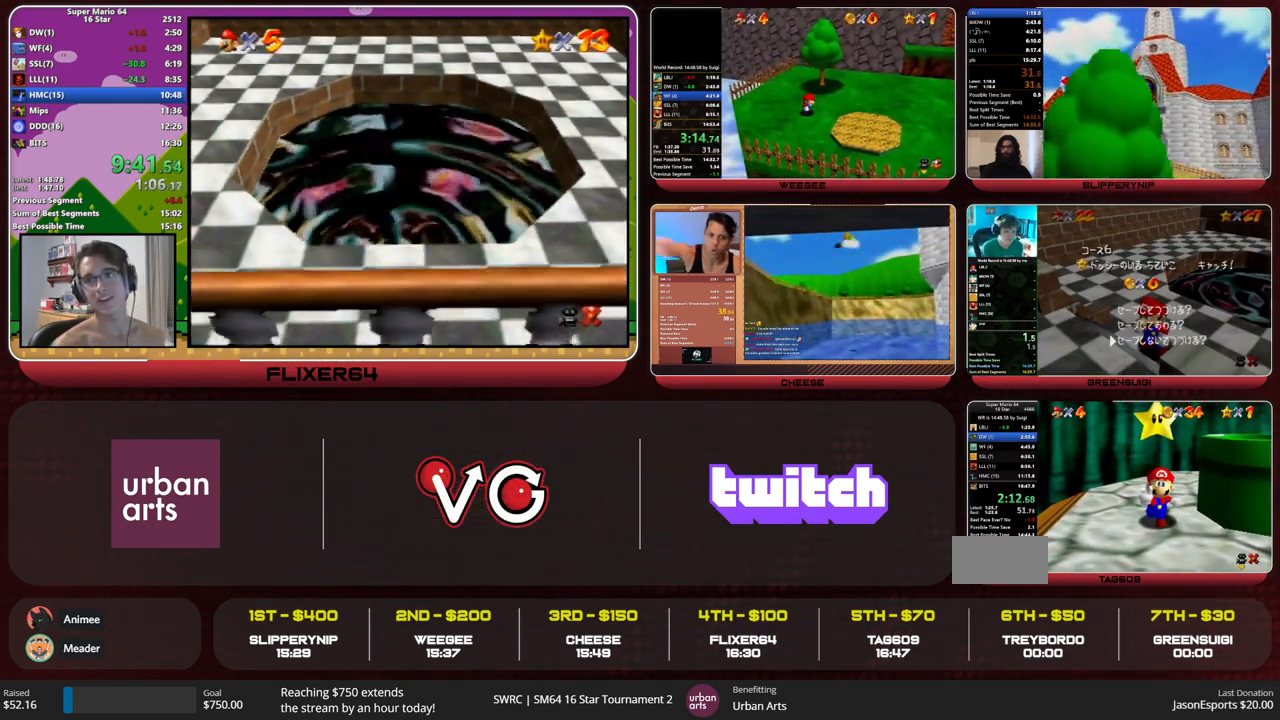
{"buttons": [], "left_stick": "right", "events": [[33, "left_stick", "right"]]}
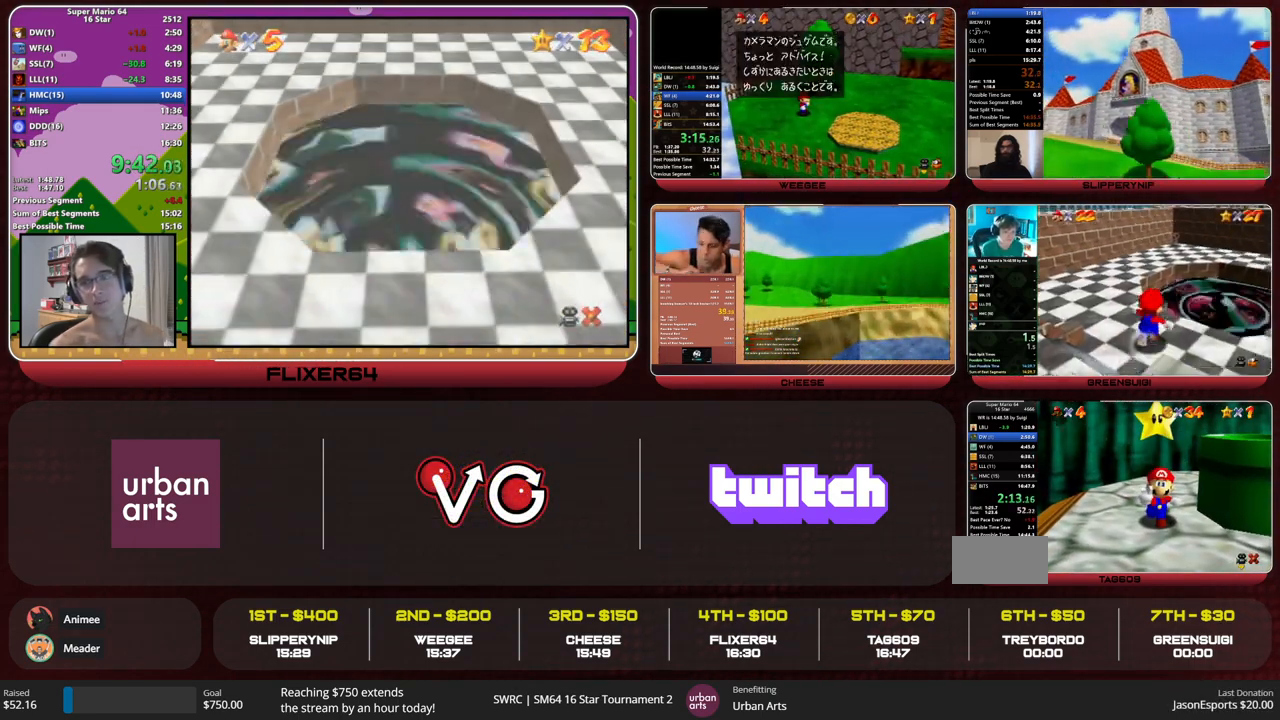
{"buttons": [], "left_stick": "right", "events": [[100, "B", "down"], [133, "A", "down"], [200, "B", "up"], [233, "A", "up"]]}
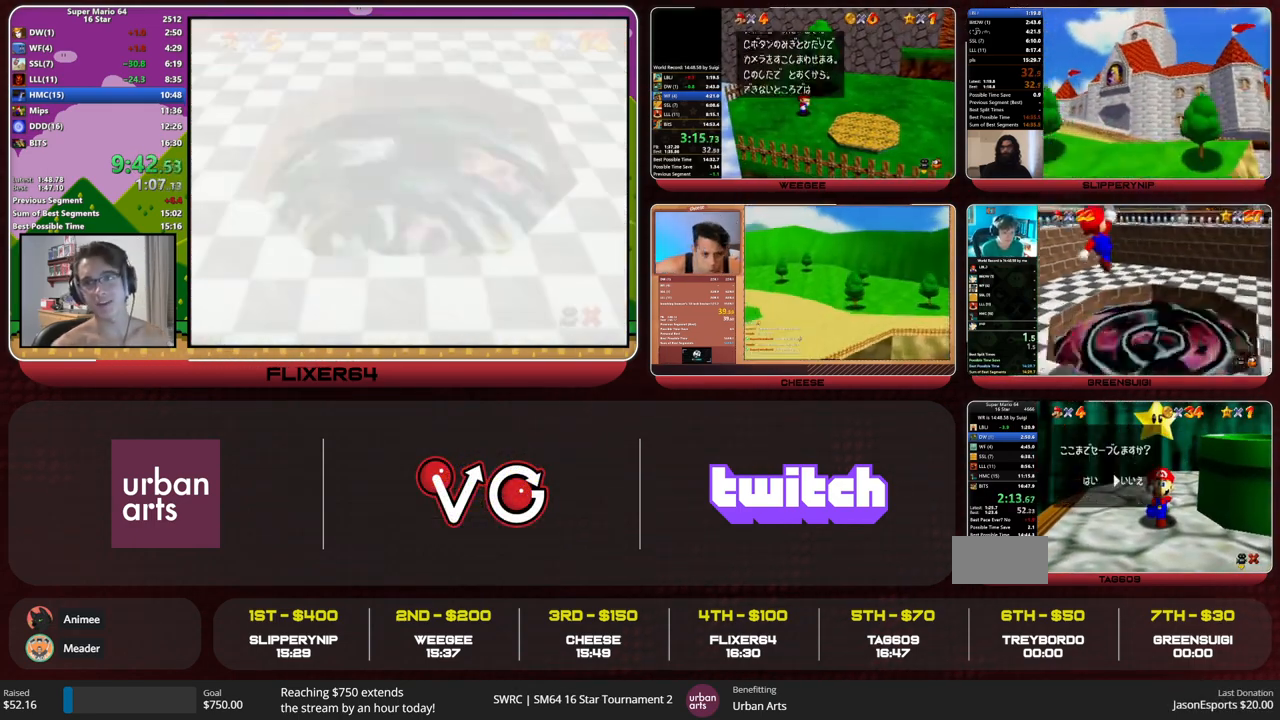
{"buttons": [], "left_stick": "right", "events": [[67, "A", "down"], [67, "B", "down"], [133, "A", "up"], [133, "B", "up"]]}
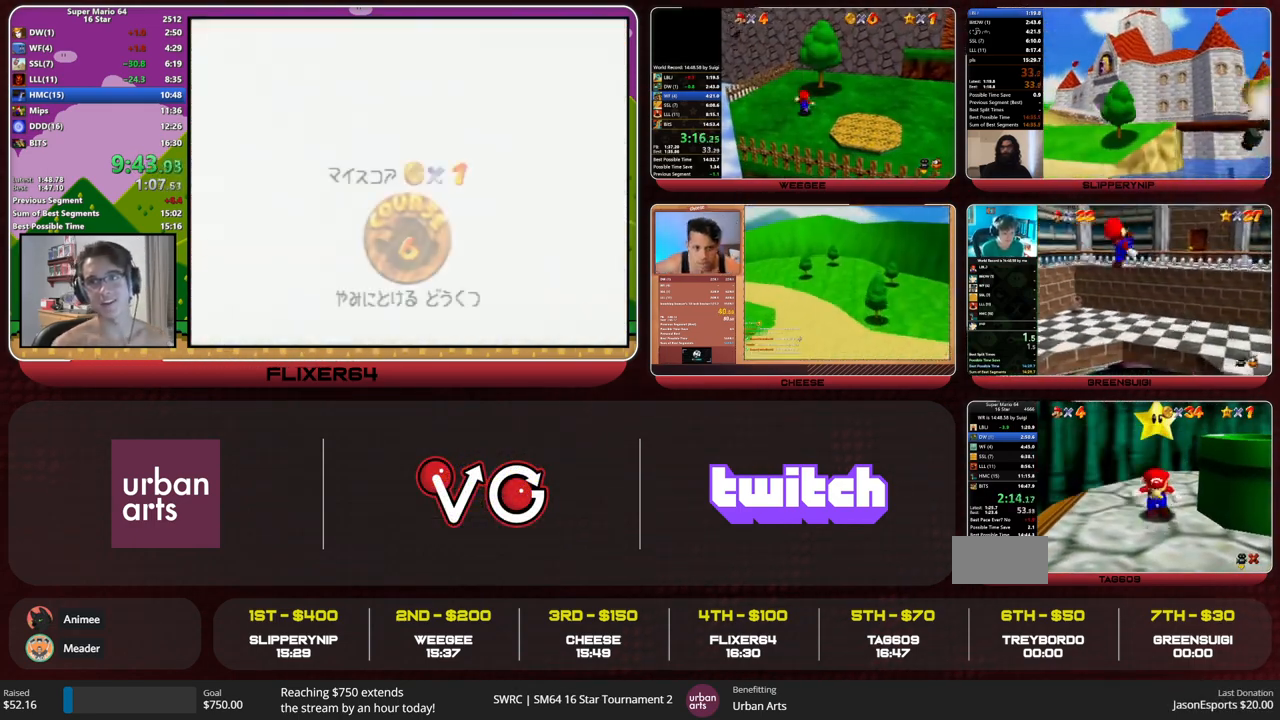
{"buttons": [], "left_stick": "right", "events": []}
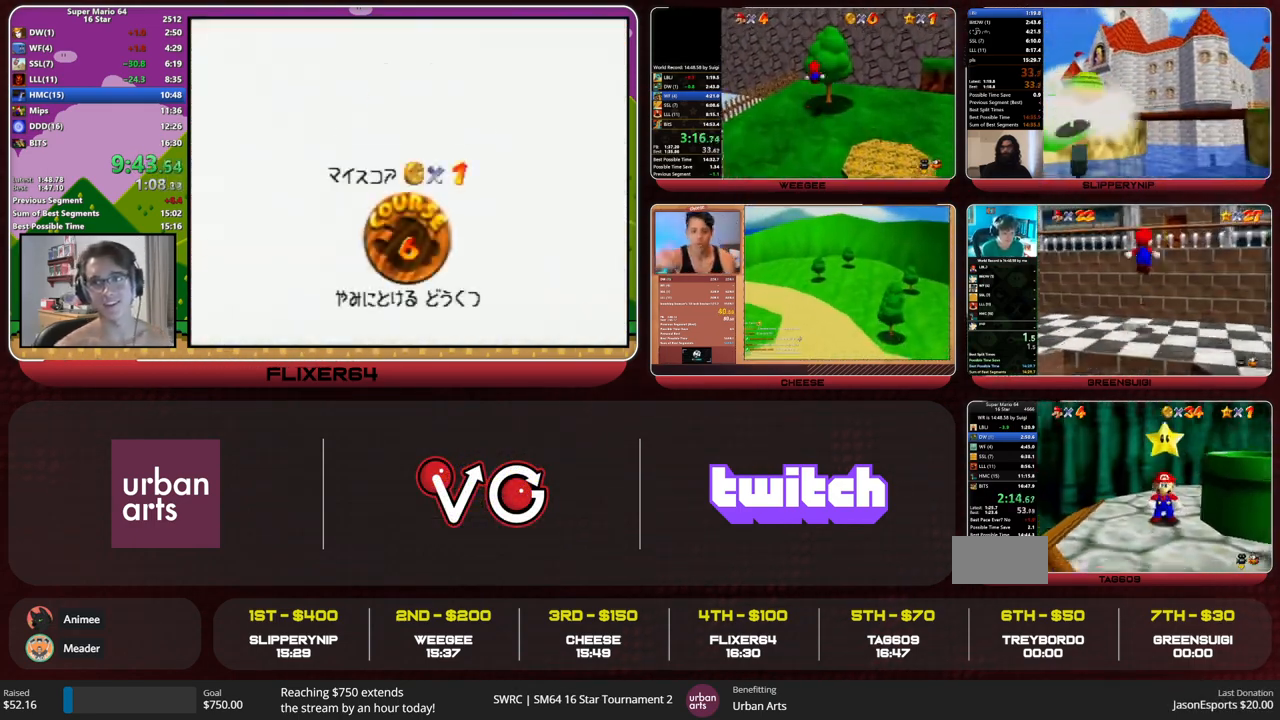
{"buttons": [], "left_stick": "right", "events": []}
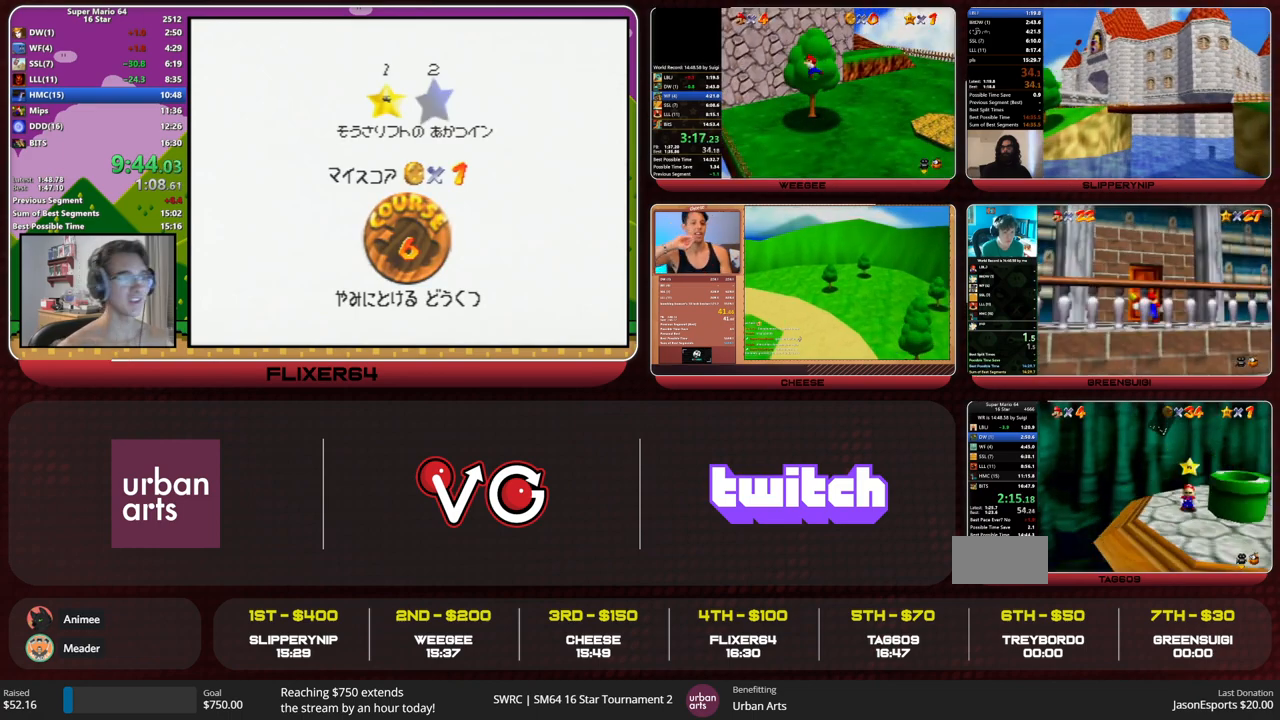
{"buttons": ["B"], "left_stick": "right", "events": [[100, "B", "down"], [133, "A", "down"], [200, "A", "up"], [200, "B", "up"], [500, "B", "down"]]}
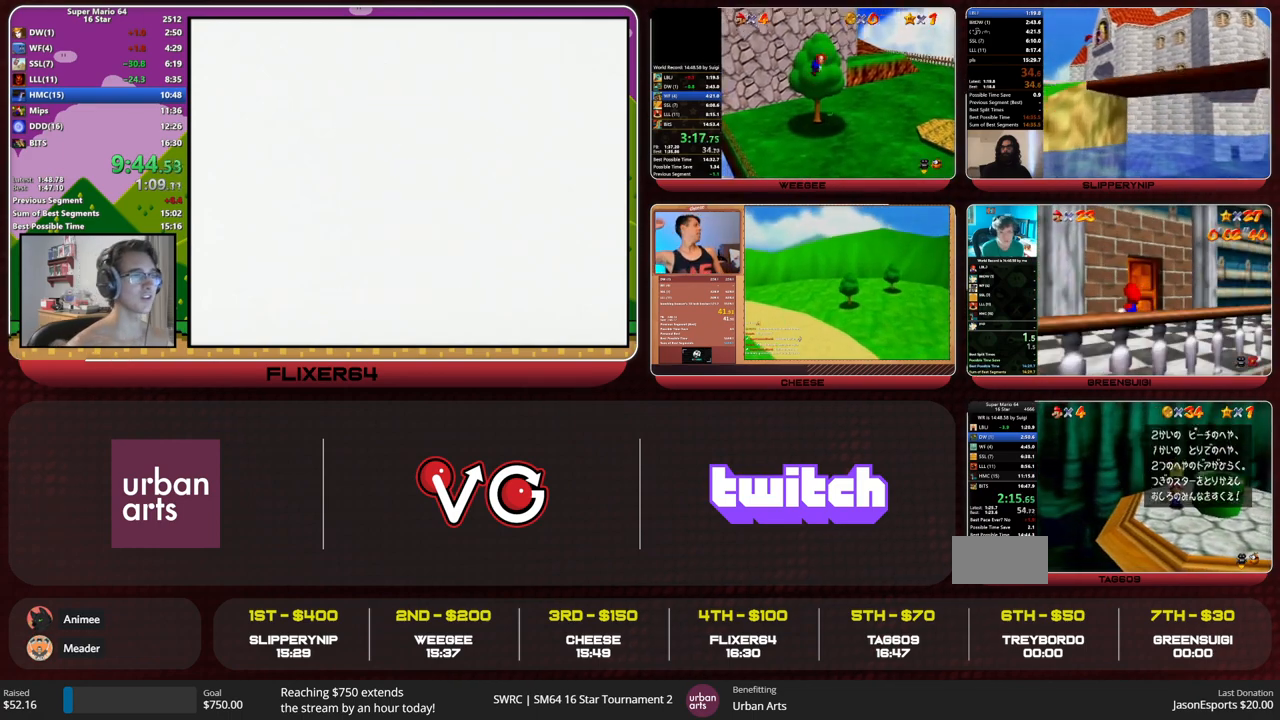
{"buttons": ["A", "B"], "left_stick": "right", "events": [[33, "A", "down"], [100, "A", "up"], [100, "B", "up"], [433, "B", "down"], [467, "A", "down"]]}
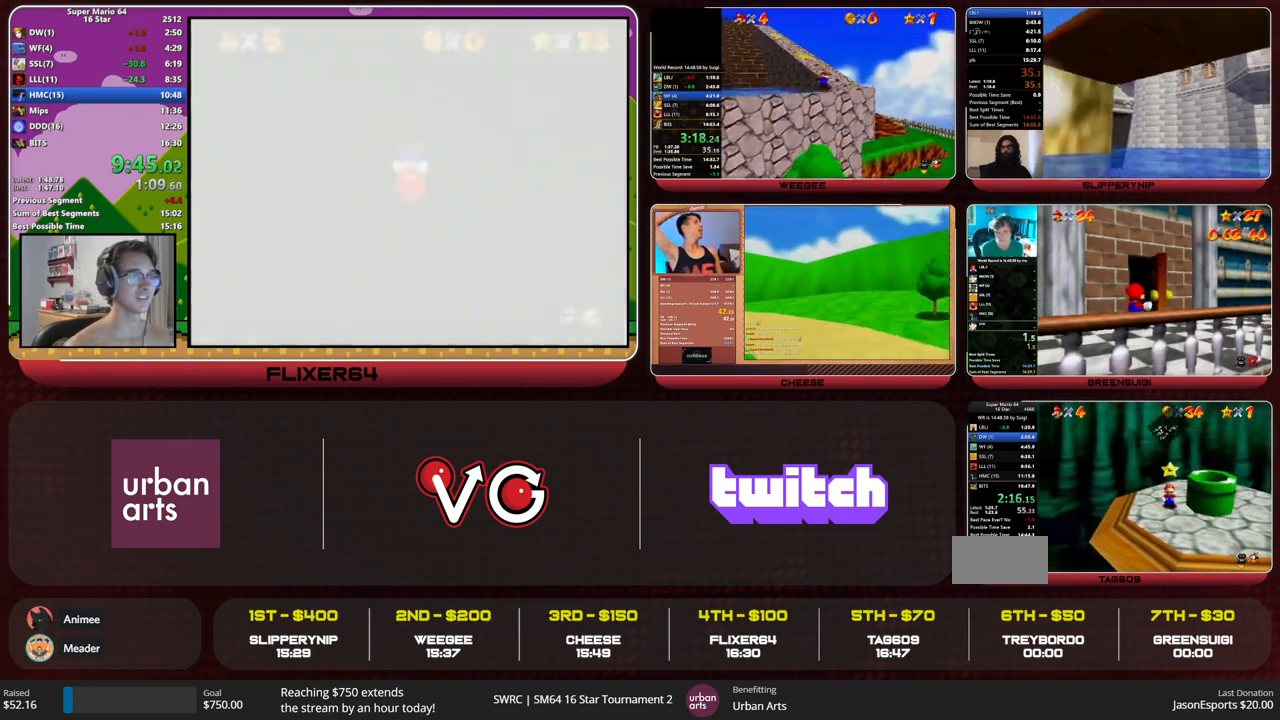
{"buttons": [], "left_stick": "right", "events": [[33, "A", "up"], [33, "B", "up"]]}
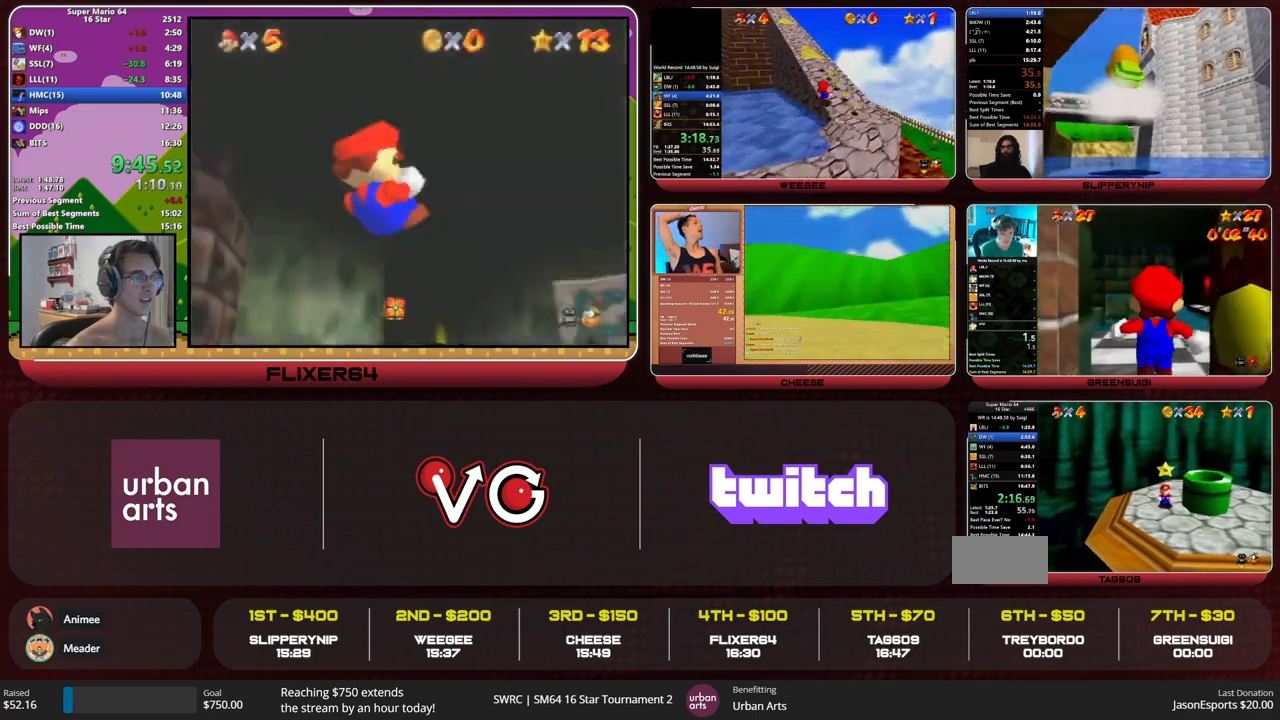
{"buttons": ["A"], "left_stick": "right", "events": [[400, "A", "down"]]}
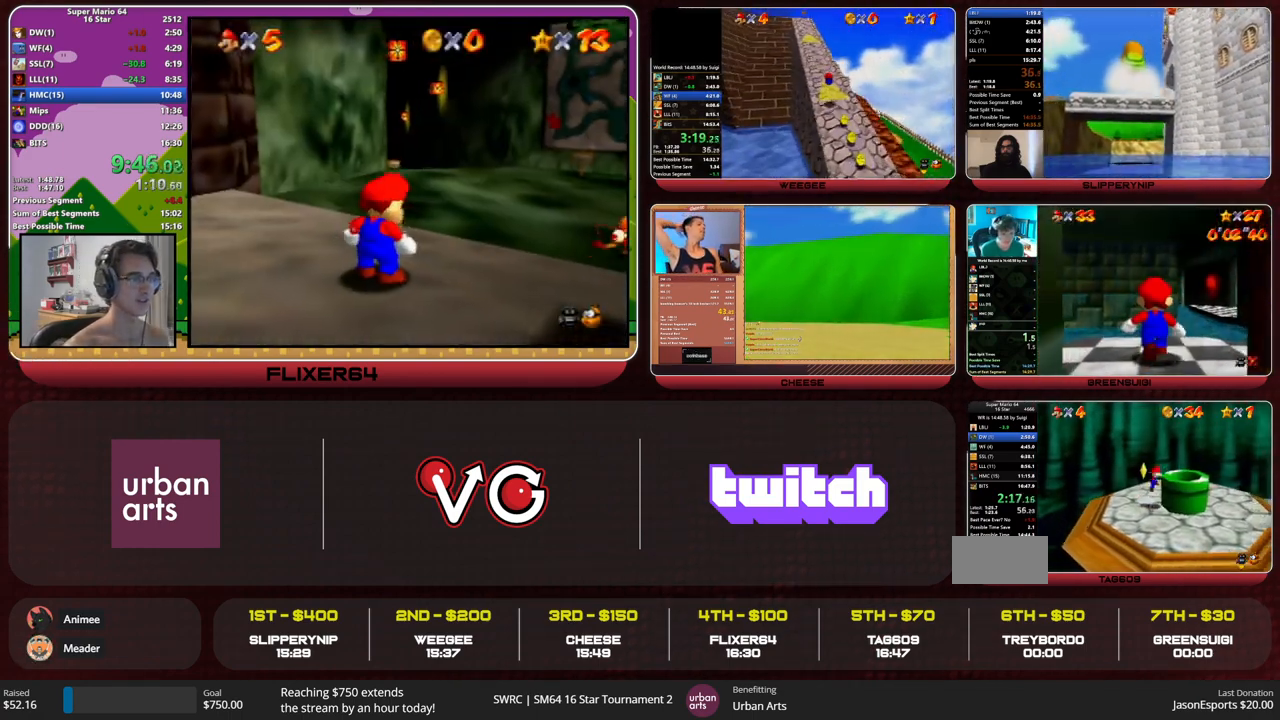
{"buttons": [], "left_stick": "left", "events": [[33, "A", "up"], [200, "left_stick", "up"], [300, "left_stick", "left"]]}
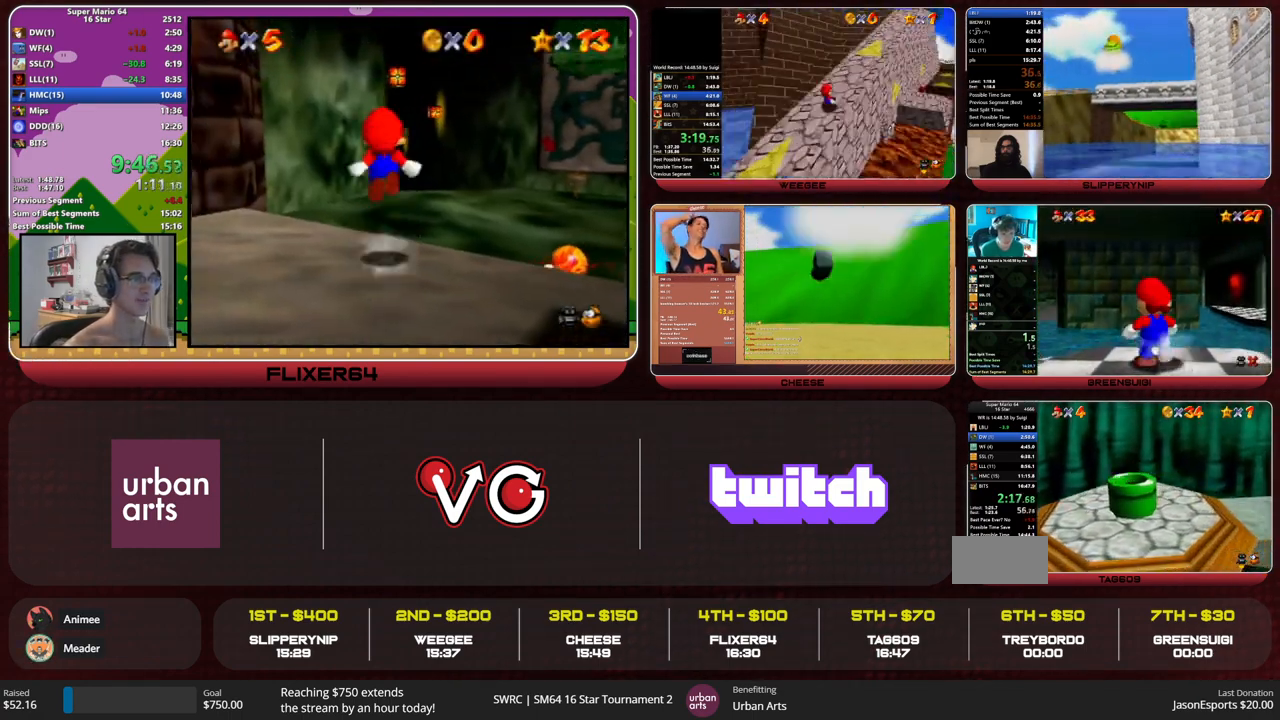
{"buttons": [], "left_stick": "center", "events": [[300, "left_stick", "center"]]}